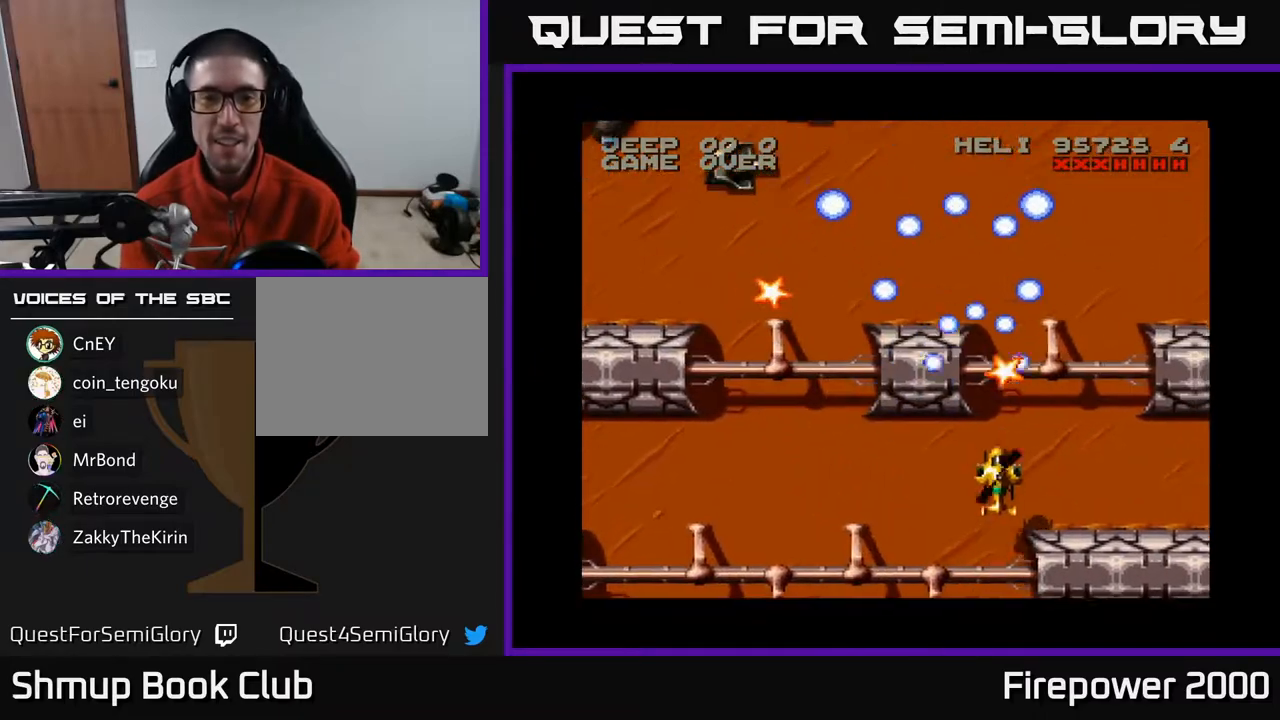
Gameplay with a controller (Xbox layout); each line is a JSON object with the inputs held at the frame after it. "events" lists button and stick changes between this image and that frame as [ms after this image, input, new state], when the widget could be followed in between.
{"buttons": ["A", "DPAD_LEFT"], "left_stick": "center", "right_stick": "center", "events": [[83, "DPAD_RIGHT", "up"], [133, "DPAD_LEFT", "down"], [300, "DPAD_UP", "up"]]}
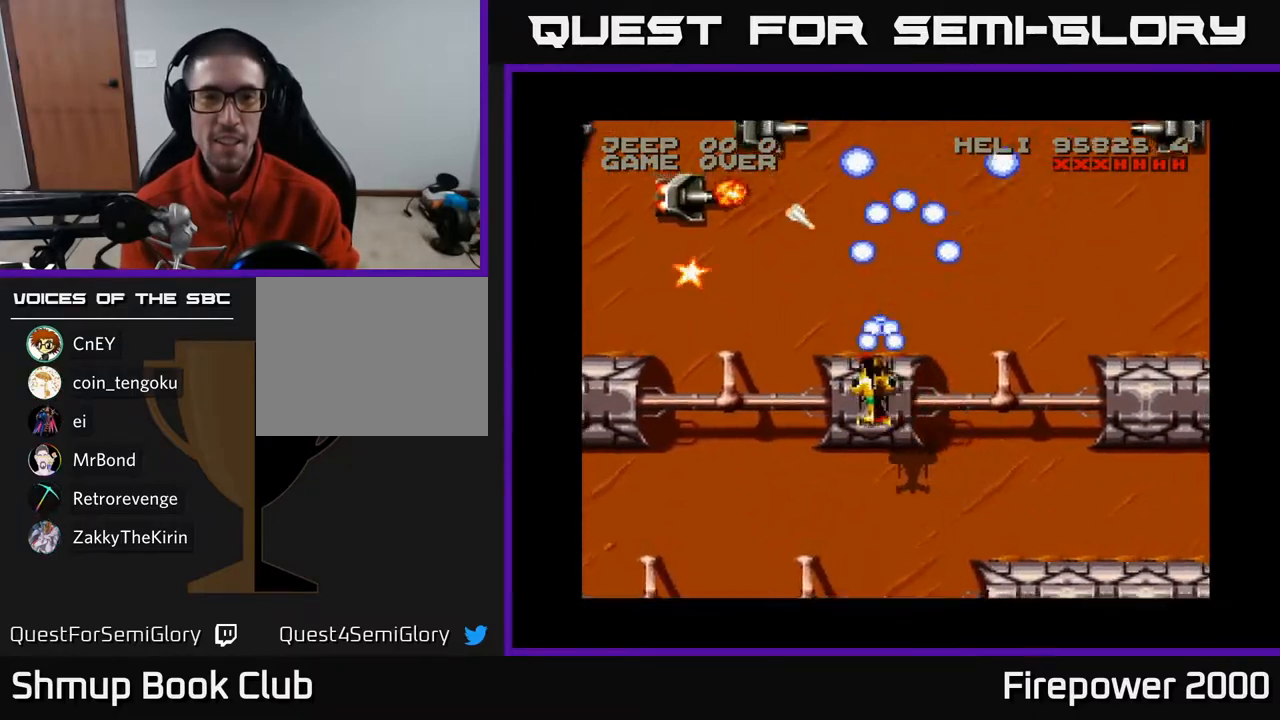
{"buttons": ["A", "DPAD_DOWN"], "left_stick": "center", "right_stick": "center", "events": [[300, "DPAD_UP", "down"], [317, "DPAD_LEFT", "up"], [383, "DPAD_RIGHT", "down"], [400, "DPAD_UP", "up"], [417, "DPAD_DOWN", "down"], [433, "DPAD_RIGHT", "up"]]}
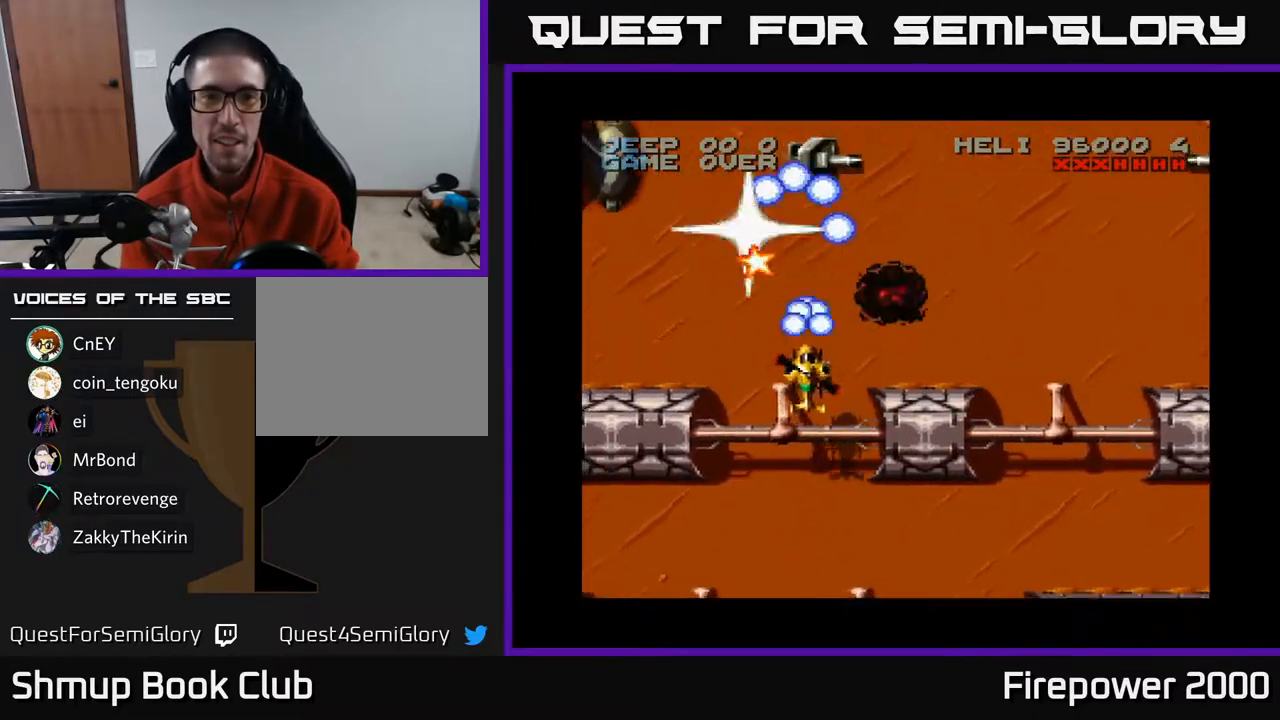
{"buttons": ["A", "DPAD_RIGHT"], "left_stick": "center", "right_stick": "center", "events": [[317, "DPAD_RIGHT", "down"], [350, "DPAD_DOWN", "up"]]}
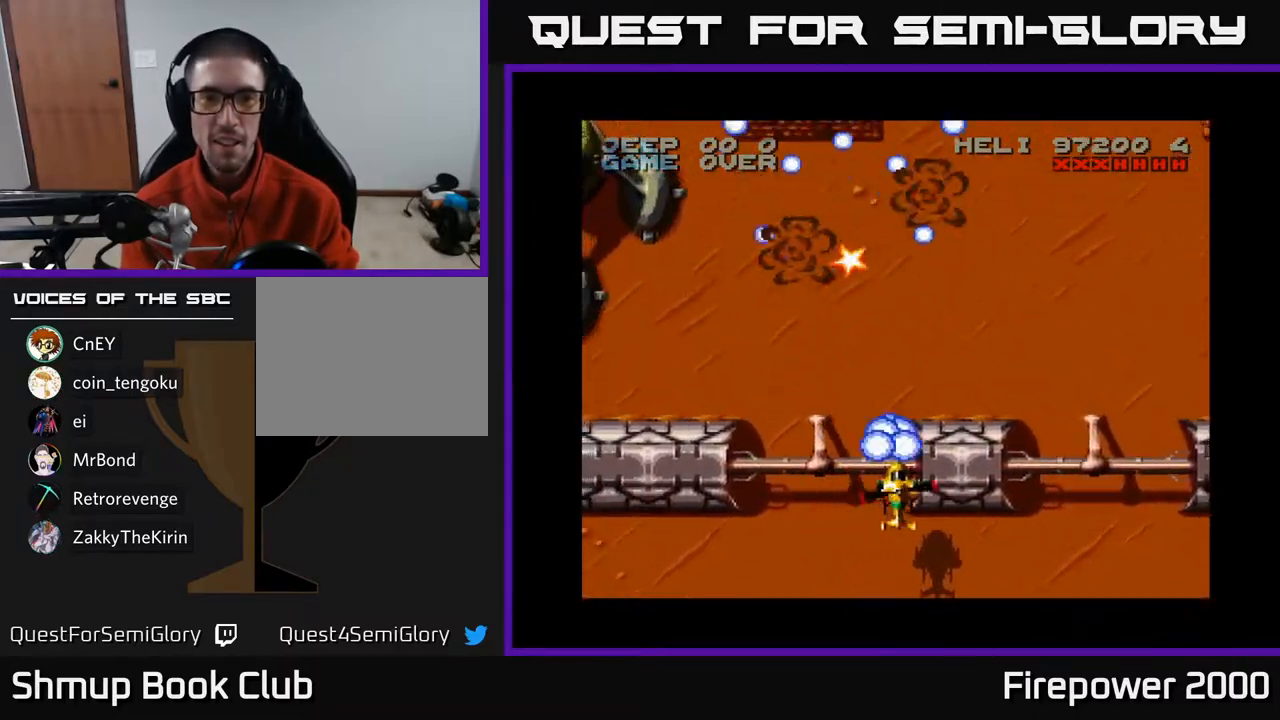
{"buttons": ["A", "DPAD_RIGHT"], "left_stick": "center", "right_stick": "center", "events": []}
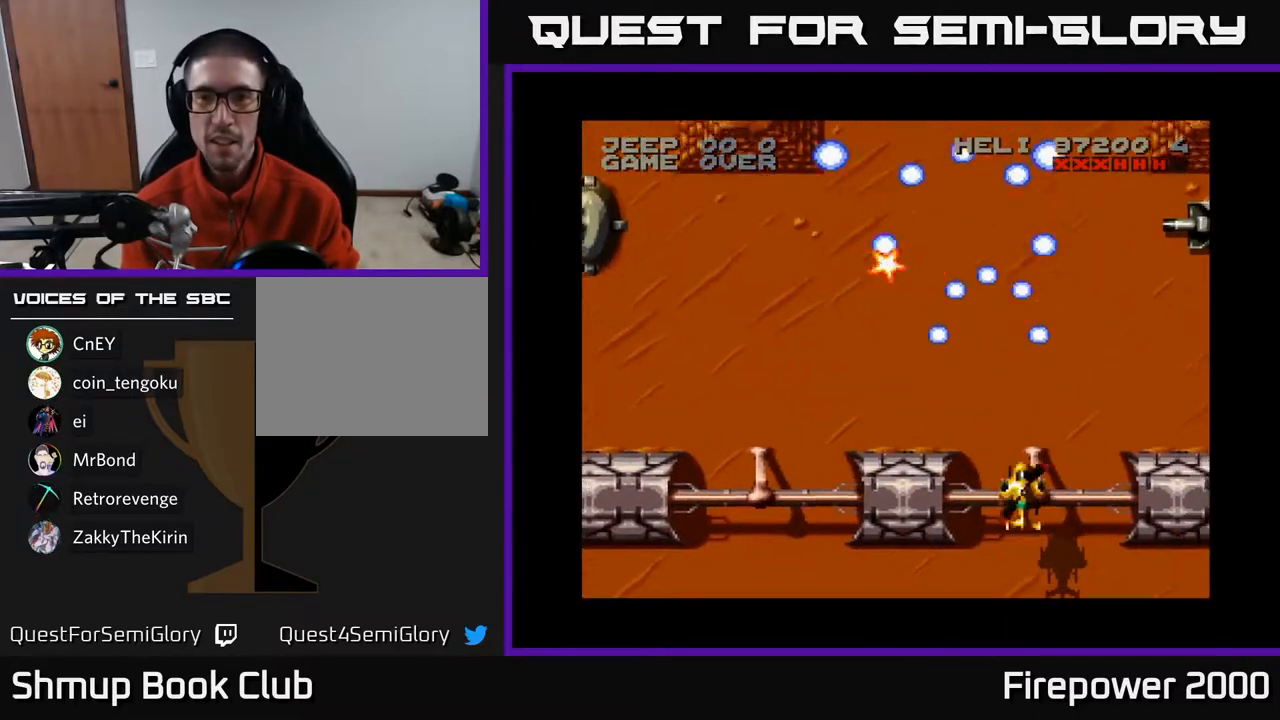
{"buttons": ["A", "DPAD_UP", "DPAD_RIGHT"], "left_stick": "center", "right_stick": "center", "events": [[483, "DPAD_UP", "down"]]}
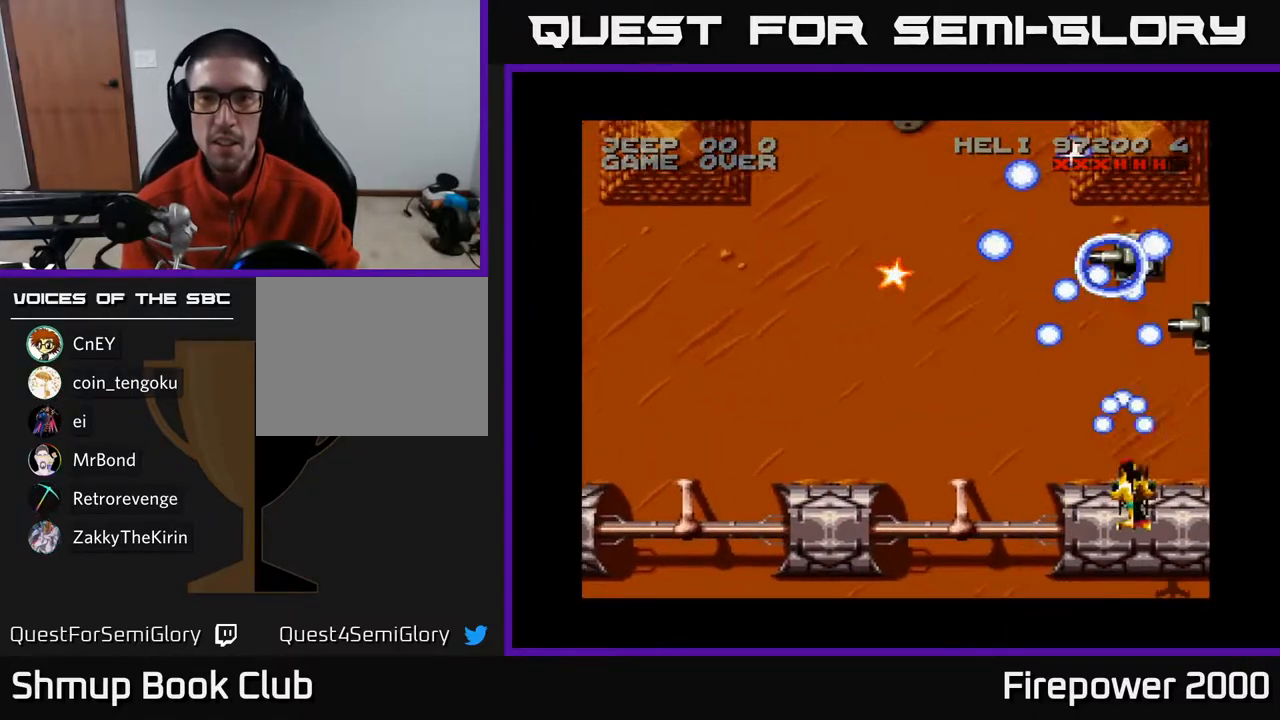
{"buttons": ["A", "DPAD_DOWN"], "left_stick": "center", "right_stick": "center", "events": [[17, "DPAD_RIGHT", "up"], [150, "DPAD_RIGHT", "down"], [167, "DPAD_UP", "up"], [200, "DPAD_DOWN", "down"], [333, "DPAD_RIGHT", "up"]]}
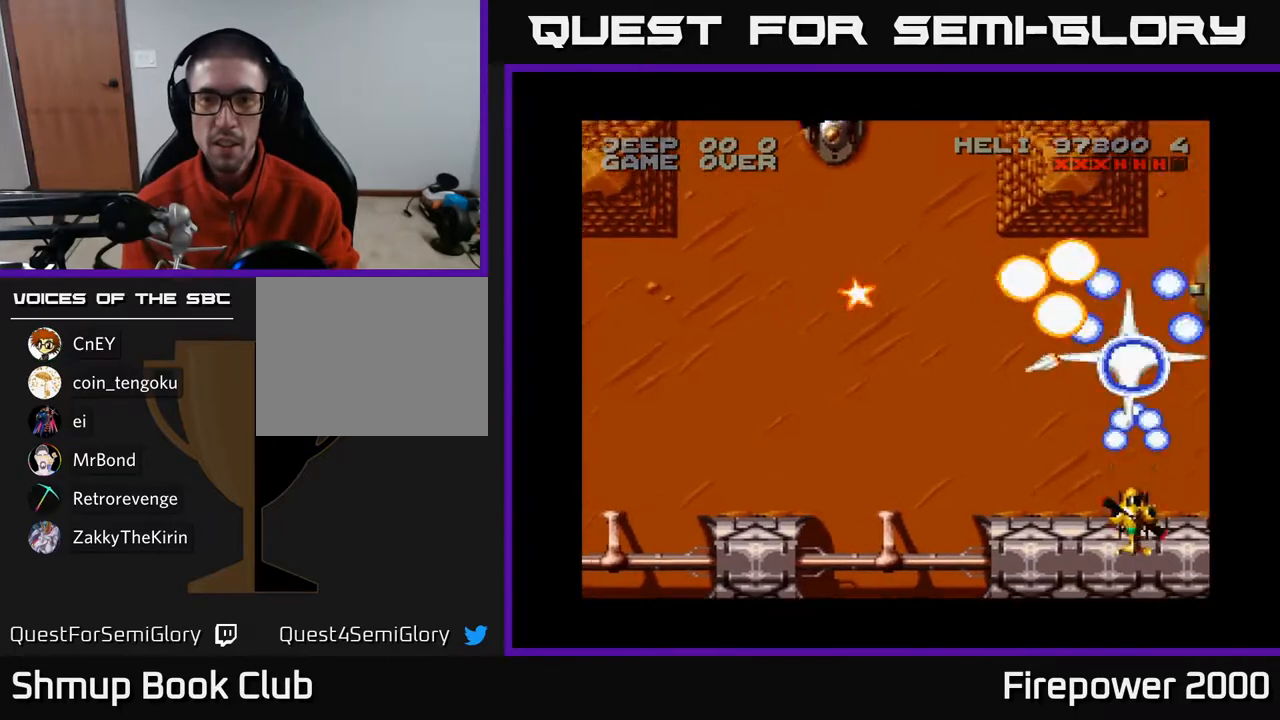
{"buttons": ["A", "DPAD_UP"], "left_stick": "center", "right_stick": "center", "events": [[133, "DPAD_DOWN", "up"], [133, "DPAD_LEFT", "down"], [233, "DPAD_UP", "down"], [333, "DPAD_UP", "up"], [433, "DPAD_UP", "down"], [450, "DPAD_LEFT", "up"]]}
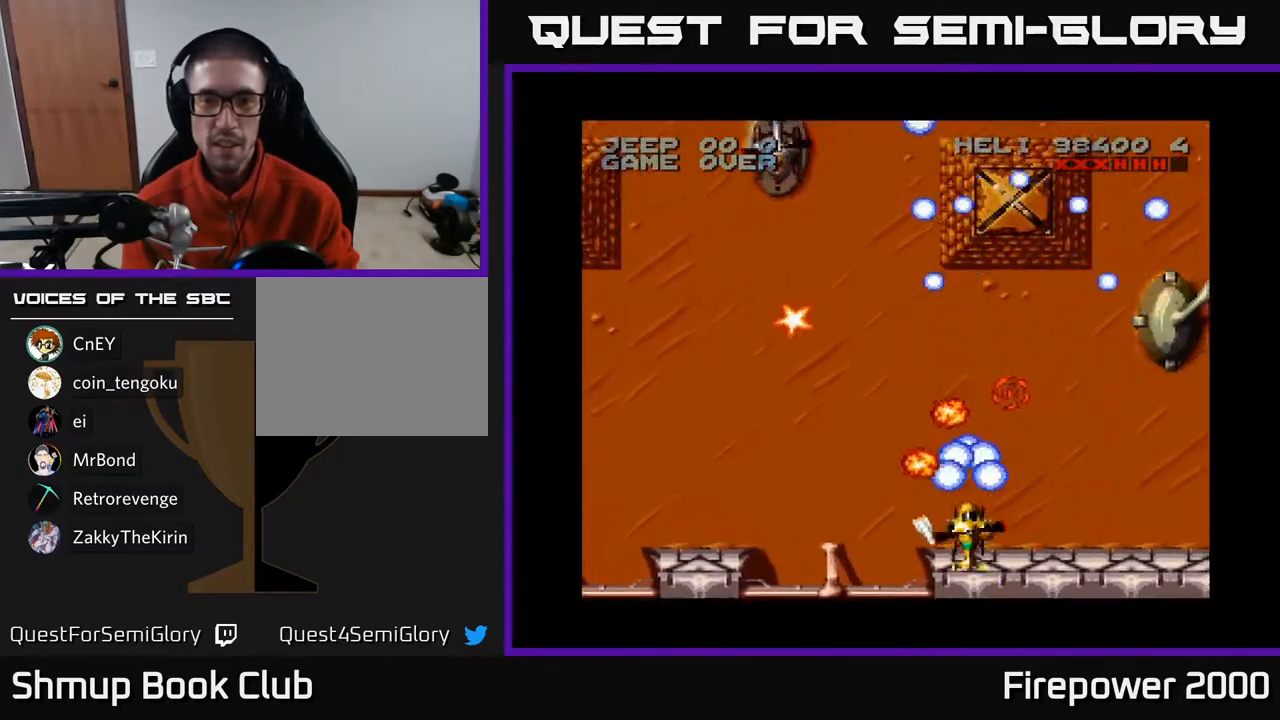
{"buttons": ["A", "DPAD_UP", "DPAD_LEFT"], "left_stick": "center", "right_stick": "center", "events": [[133, "DPAD_LEFT", "down"], [233, "DPAD_UP", "up"], [483, "DPAD_UP", "down"]]}
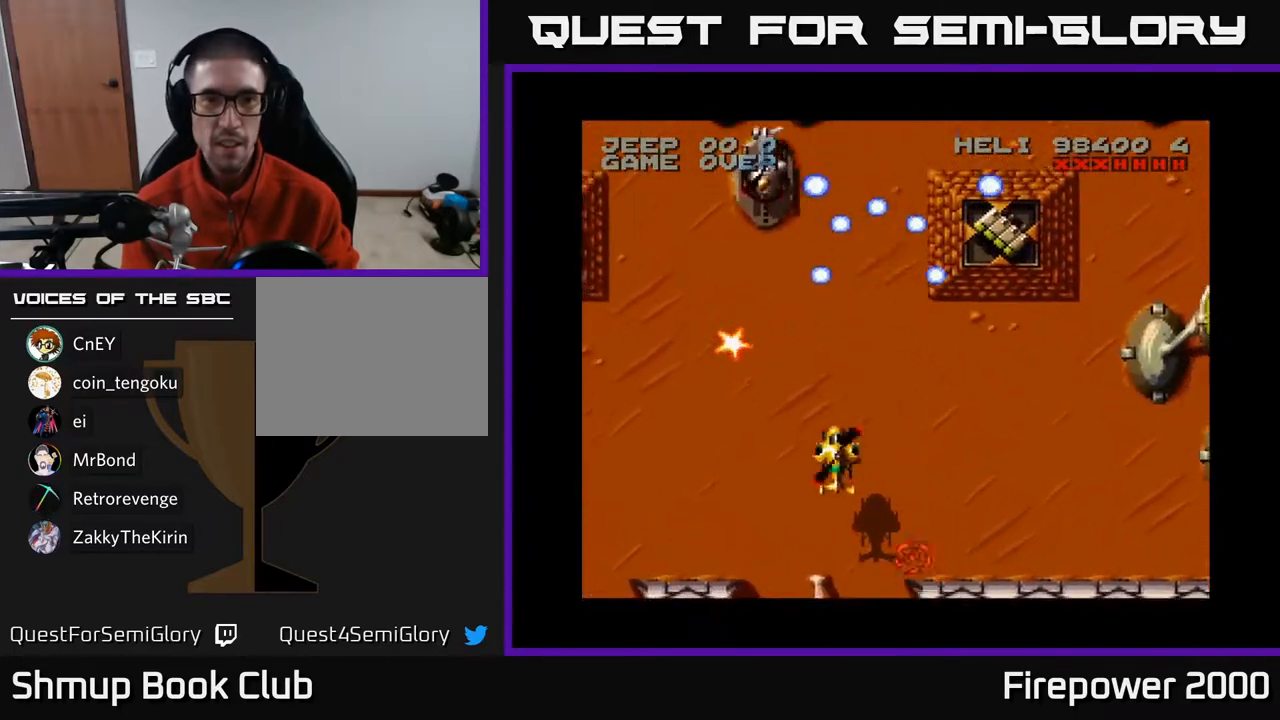
{"buttons": ["A", "DPAD_RIGHT"], "left_stick": "center", "right_stick": "center", "events": [[333, "DPAD_LEFT", "up"], [400, "DPAD_RIGHT", "down"], [467, "DPAD_UP", "up"]]}
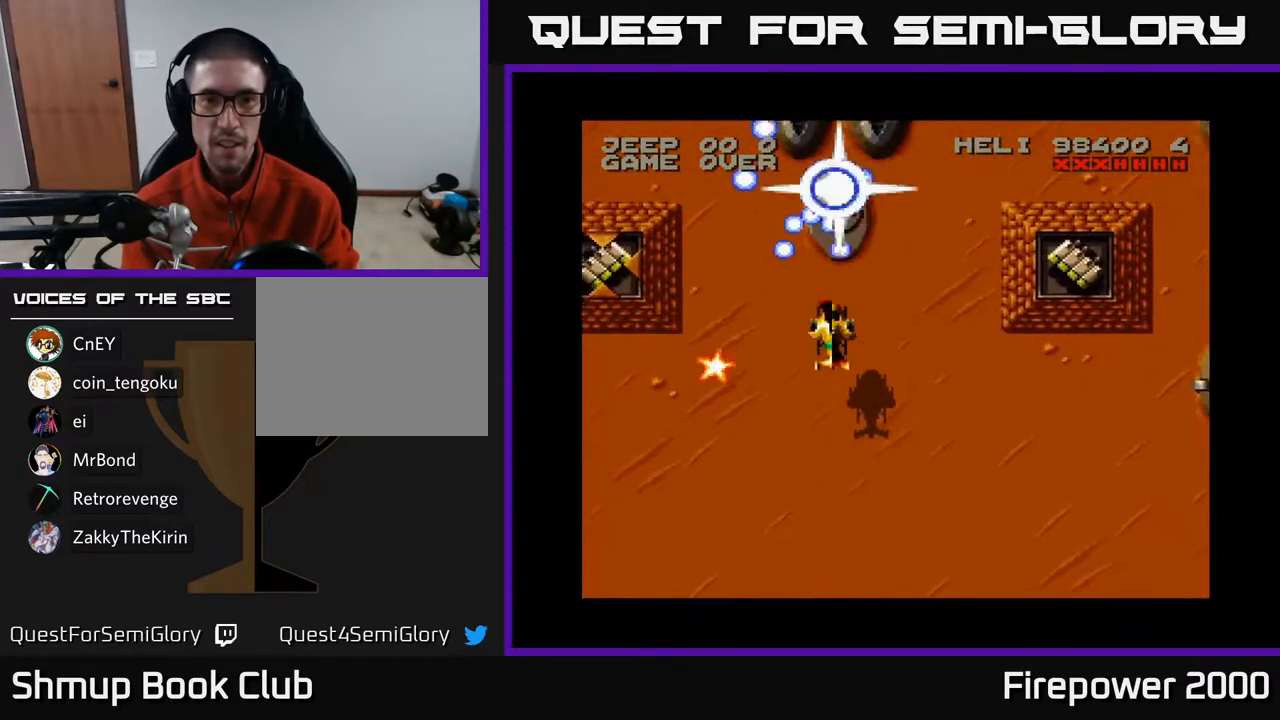
{"buttons": ["A", "DPAD_DOWN", "DPAD_LEFT"], "left_stick": "center", "right_stick": "center", "events": [[17, "DPAD_DOWN", "down"], [33, "DPAD_RIGHT", "up"], [50, "DPAD_LEFT", "down"], [183, "DPAD_DOWN", "up"], [333, "DPAD_DOWN", "down"]]}
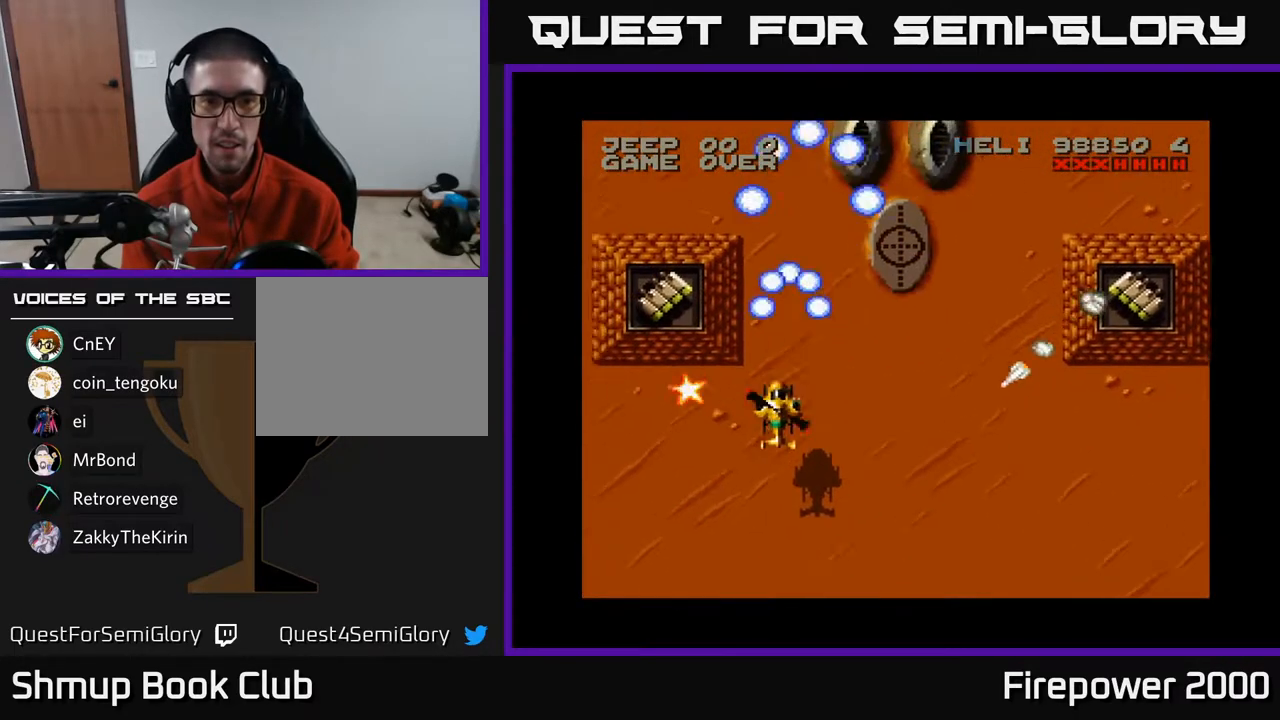
{"buttons": ["A", "DPAD_DOWN"], "left_stick": "center", "right_stick": "center", "events": [[200, "DPAD_DOWN", "up"], [267, "DPAD_UP", "down"], [367, "DPAD_UP", "up"], [400, "DPAD_DOWN", "down"], [400, "DPAD_LEFT", "up"]]}
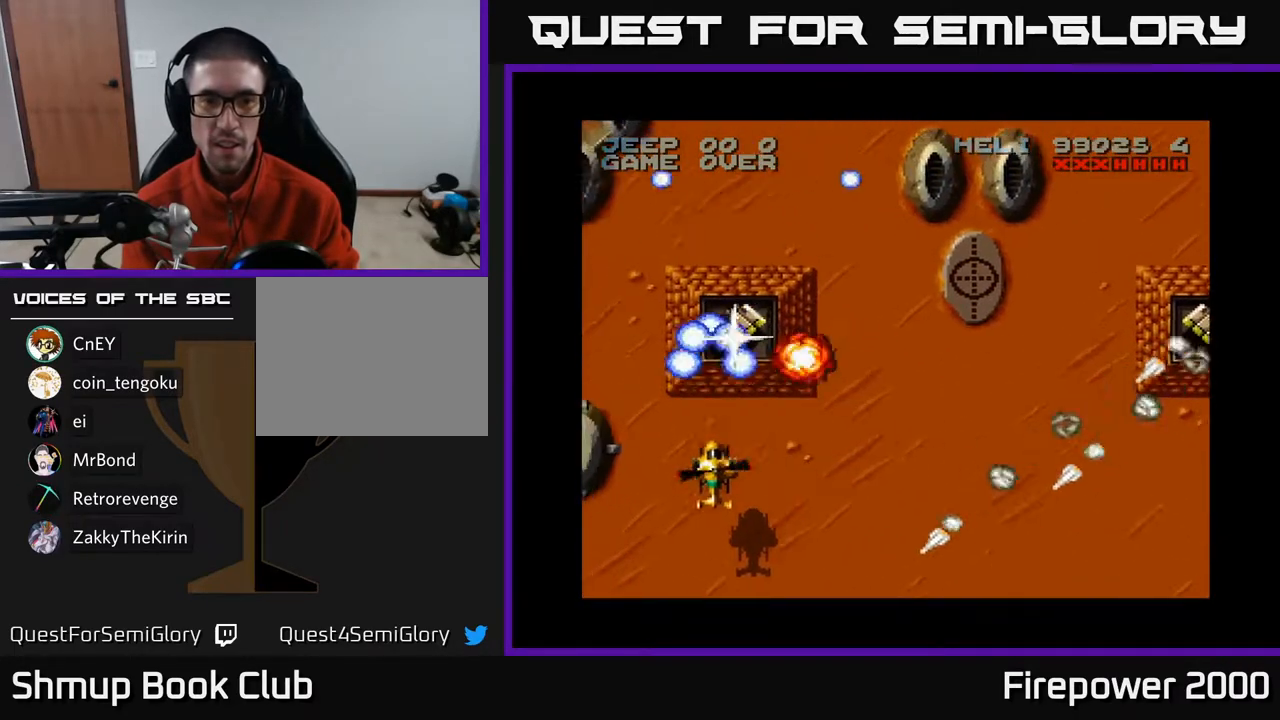
{"buttons": ["A", "DPAD_LEFT"], "left_stick": "center", "right_stick": "center", "events": [[167, "DPAD_LEFT", "down"], [483, "DPAD_DOWN", "up"]]}
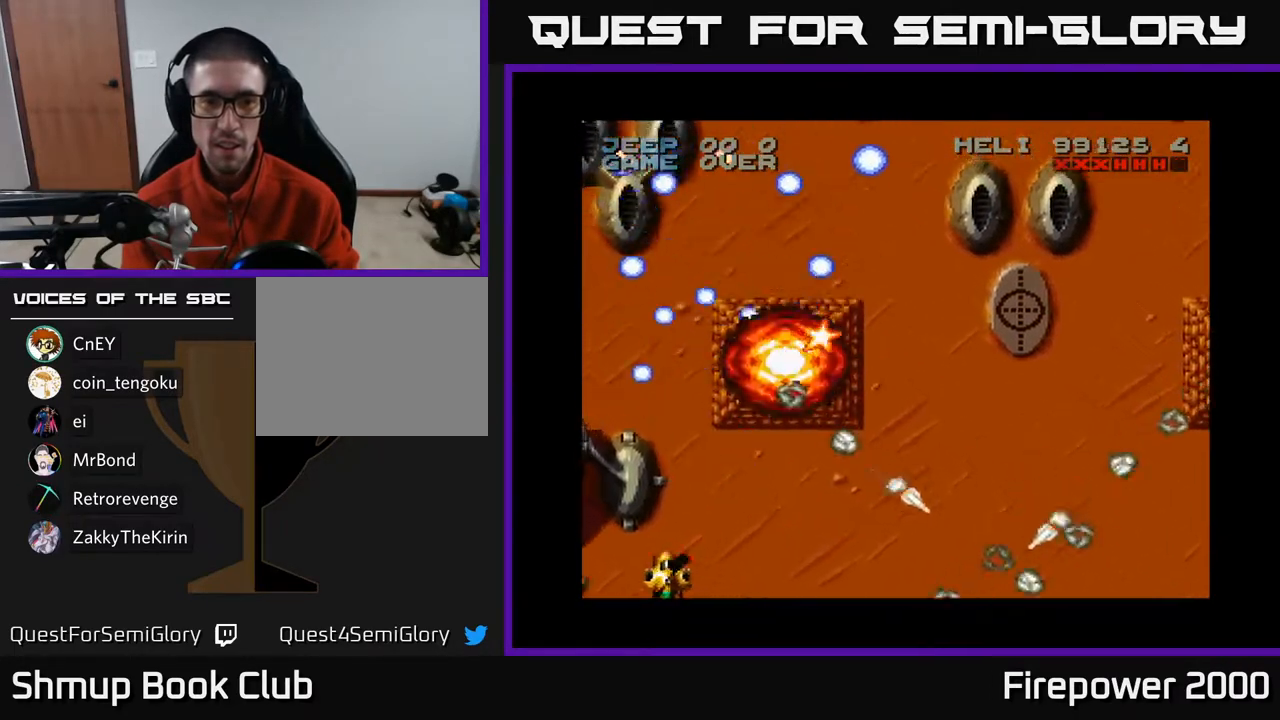
{"buttons": ["A", "DPAD_UP", "DPAD_RIGHT"], "left_stick": "center", "right_stick": "center", "events": [[100, "DPAD_UP", "down"], [167, "DPAD_LEFT", "up"], [200, "DPAD_RIGHT", "down"]]}
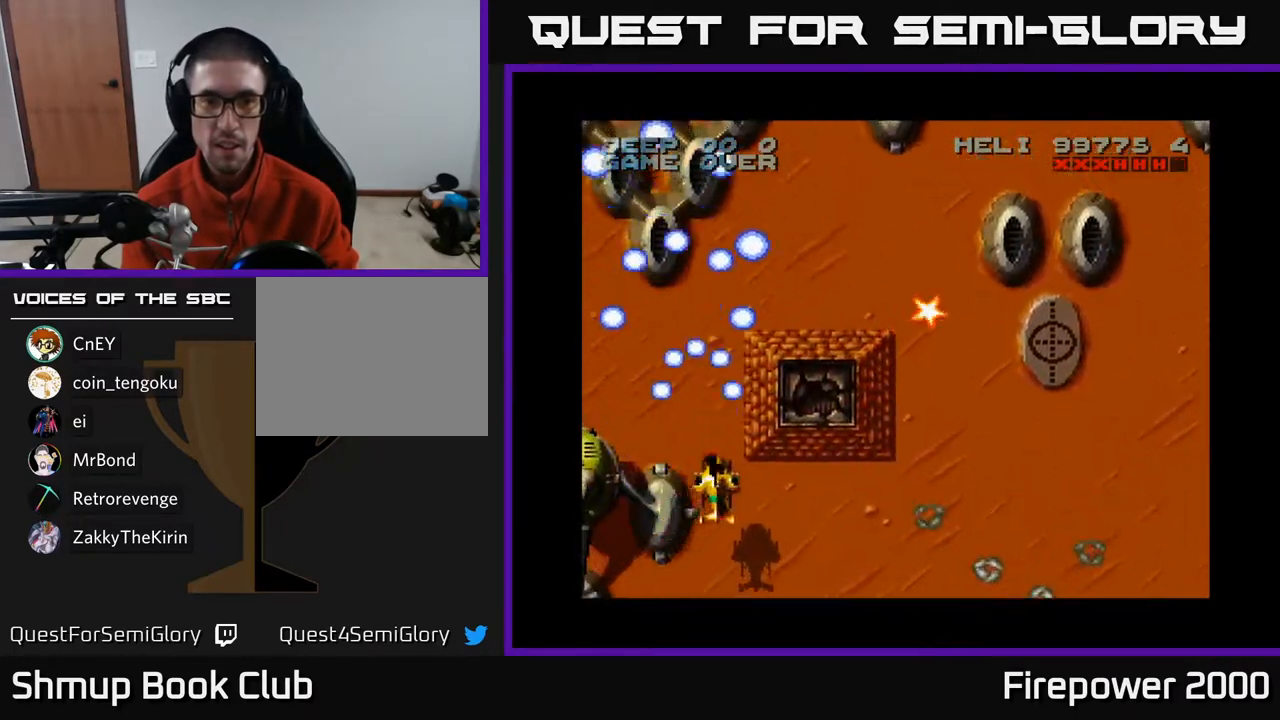
{"buttons": ["A", "DPAD_UP", "DPAD_RIGHT"], "left_stick": "center", "right_stick": "center", "events": []}
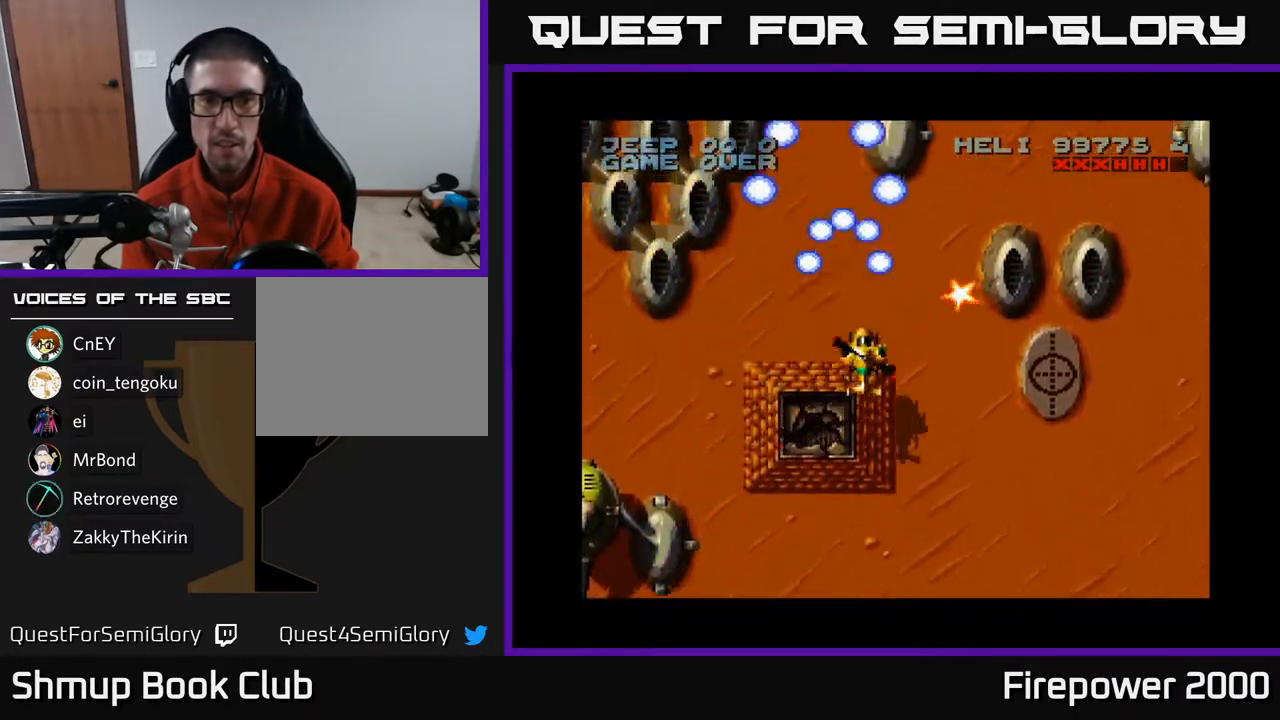
{"buttons": ["A", "DPAD_DOWN", "DPAD_RIGHT"], "left_stick": "center", "right_stick": "center", "events": [[217, "DPAD_UP", "up"], [267, "DPAD_DOWN", "down"]]}
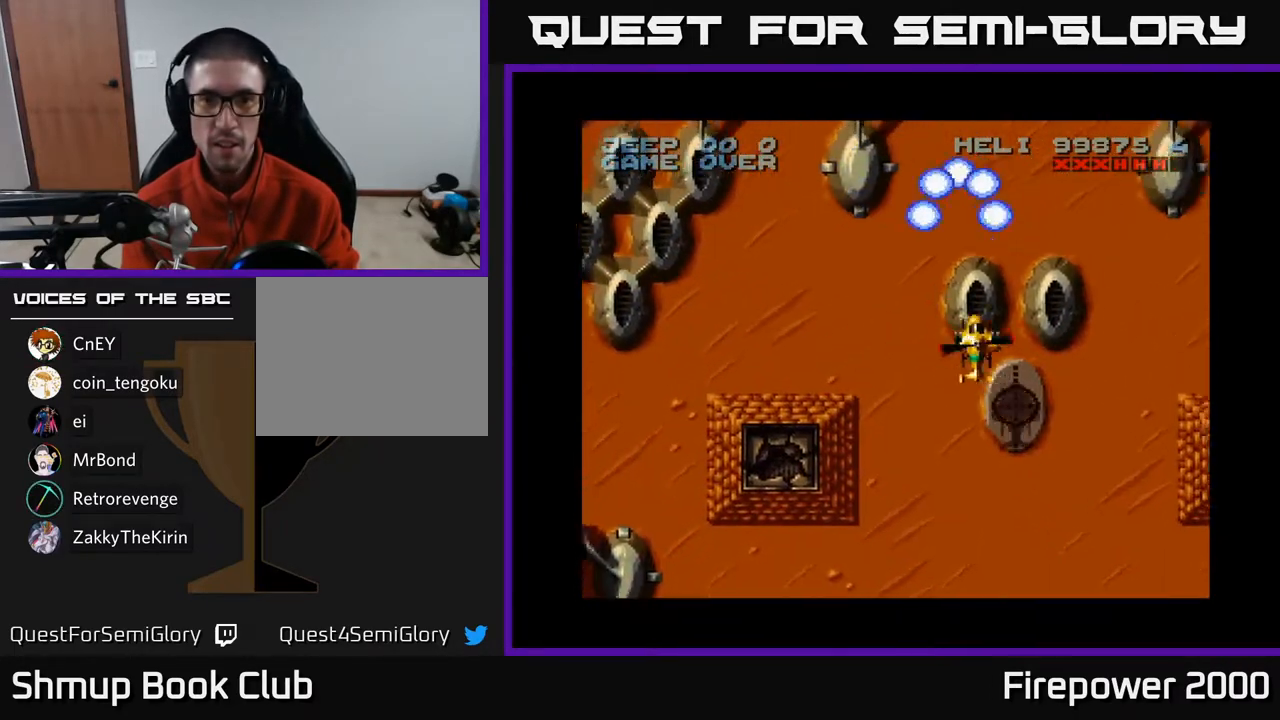
{"buttons": ["A", "DPAD_RIGHT"], "left_stick": "center", "right_stick": "center", "events": [[217, "DPAD_DOWN", "up"]]}
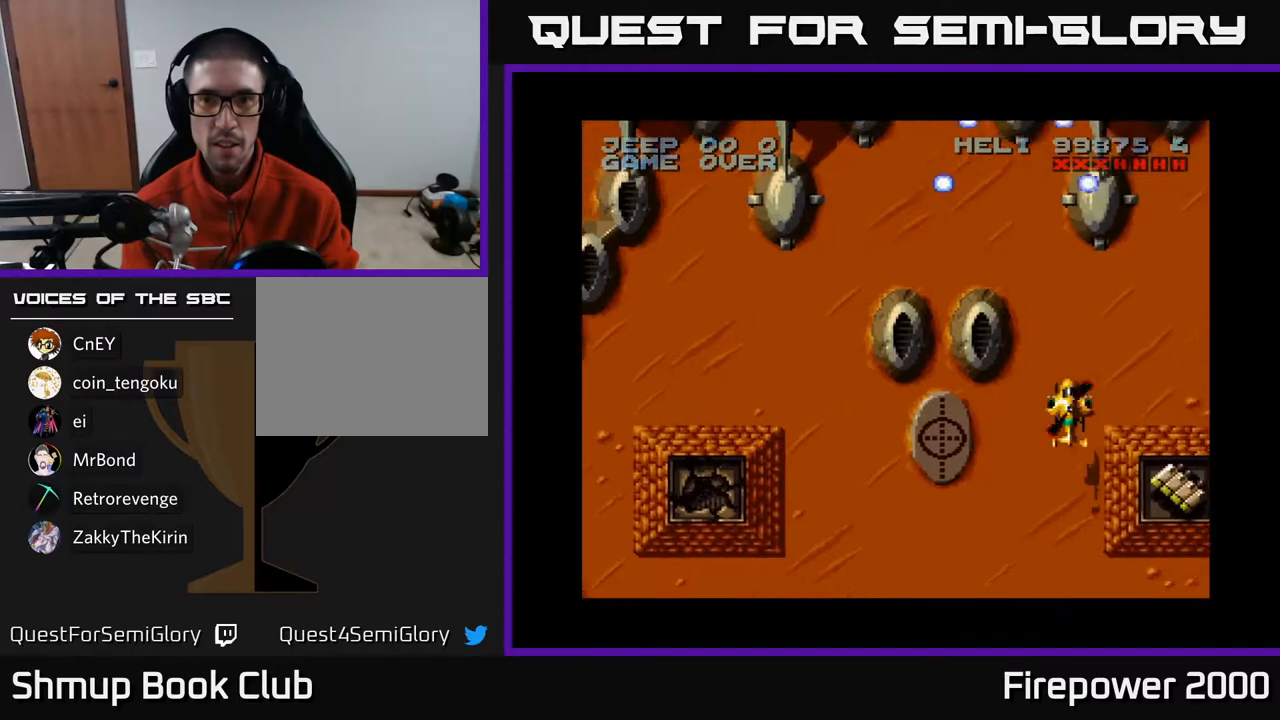
{"buttons": ["A", "DPAD_UP"], "left_stick": "center", "right_stick": "center", "events": [[150, "DPAD_DOWN", "down"], [200, "DPAD_RIGHT", "up"], [267, "DPAD_DOWN", "up"], [267, "DPAD_LEFT", "down"], [350, "DPAD_UP", "down"], [417, "DPAD_LEFT", "up"]]}
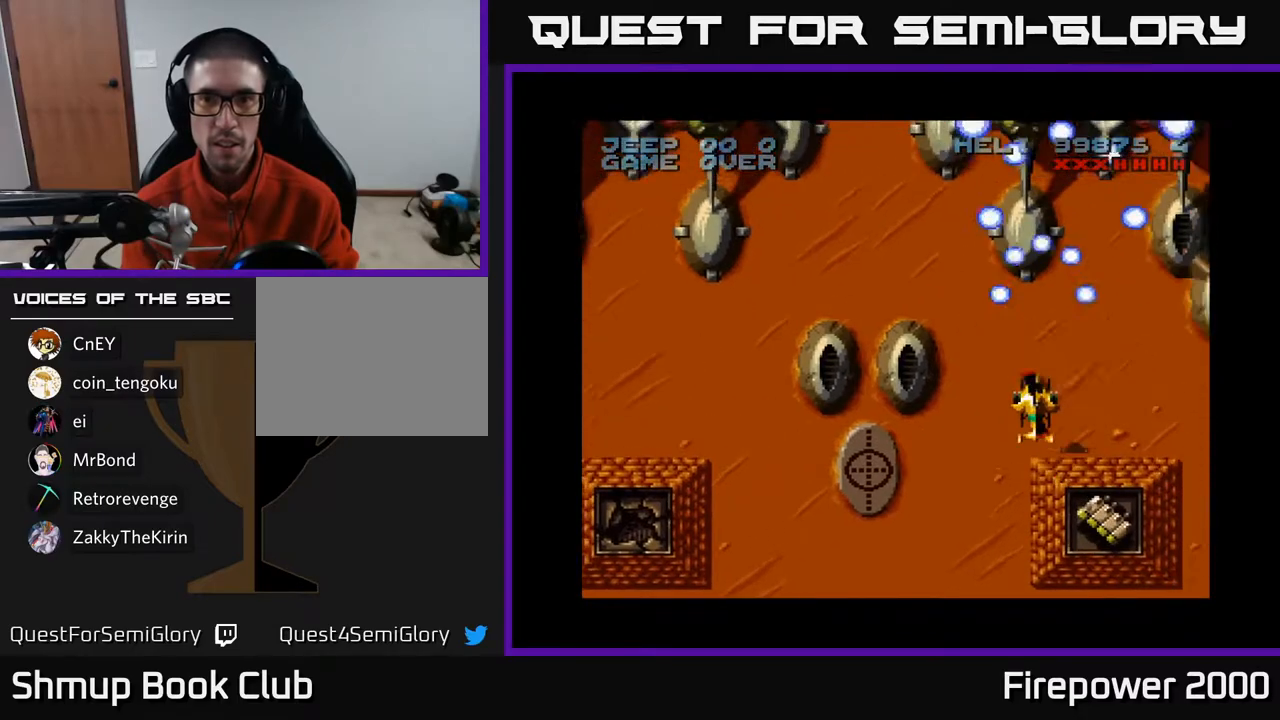
{"buttons": ["A", "DPAD_DOWN"], "left_stick": "center", "right_stick": "center", "events": [[217, "DPAD_UP", "up"], [233, "DPAD_RIGHT", "down"], [300, "DPAD_DOWN", "down"], [483, "DPAD_RIGHT", "up"]]}
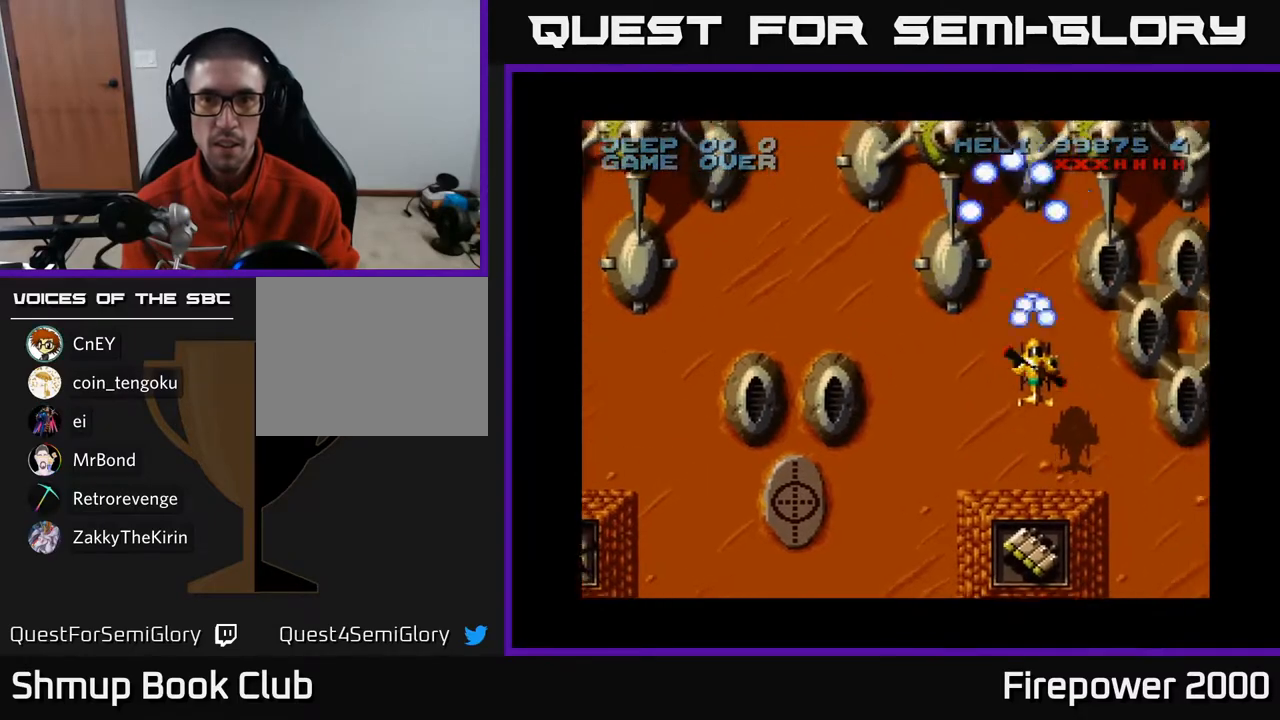
{"buttons": ["A", "DPAD_DOWN"], "left_stick": "center", "right_stick": "center", "events": [[200, "DPAD_DOWN", "up"], [450, "DPAD_DOWN", "down"]]}
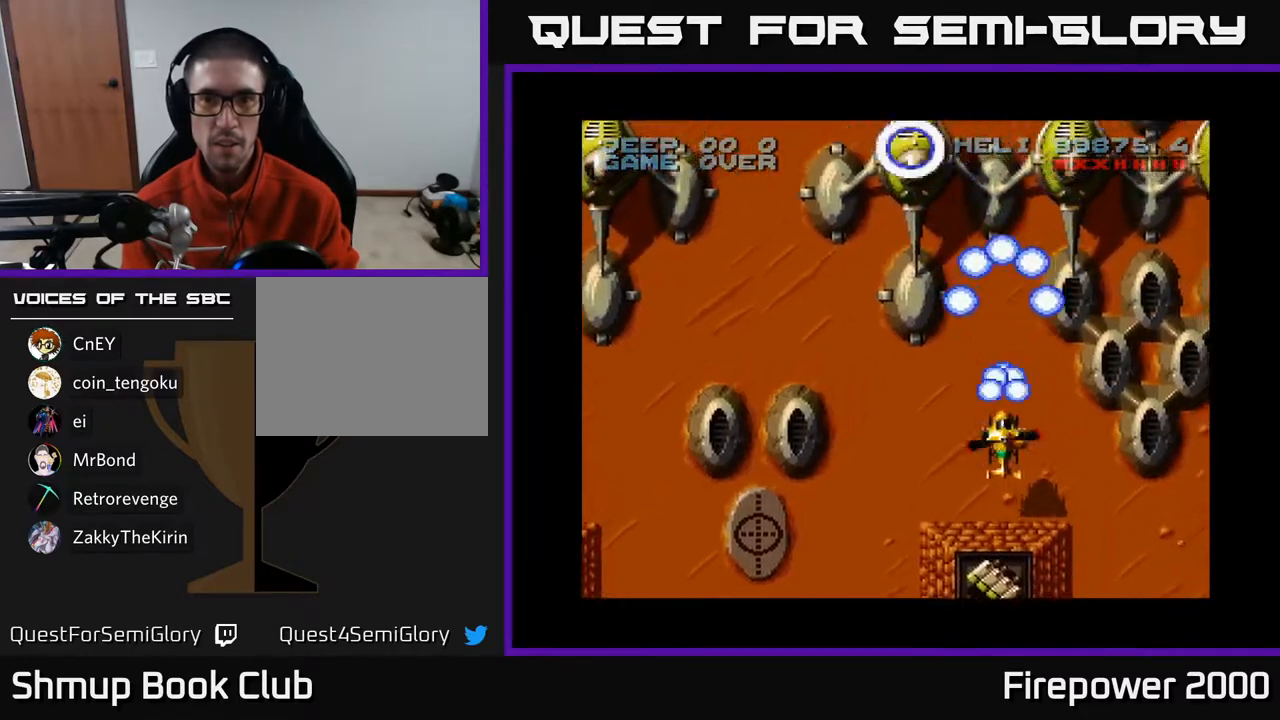
{"buttons": ["A"], "left_stick": "center", "right_stick": "center", "events": [[350, "DPAD_DOWN", "up"]]}
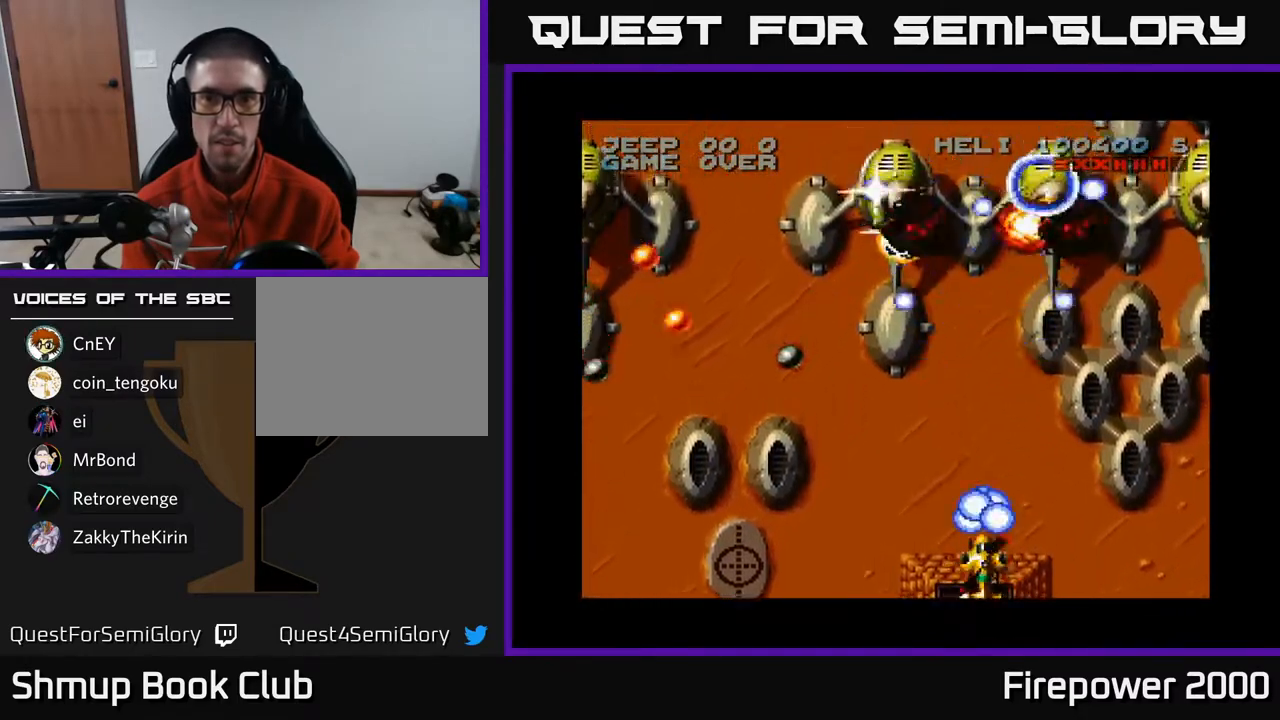
{"buttons": ["A", "DPAD_UP", "DPAD_LEFT"], "left_stick": "center", "right_stick": "center", "events": [[83, "DPAD_UP", "down"], [500, "DPAD_LEFT", "down"]]}
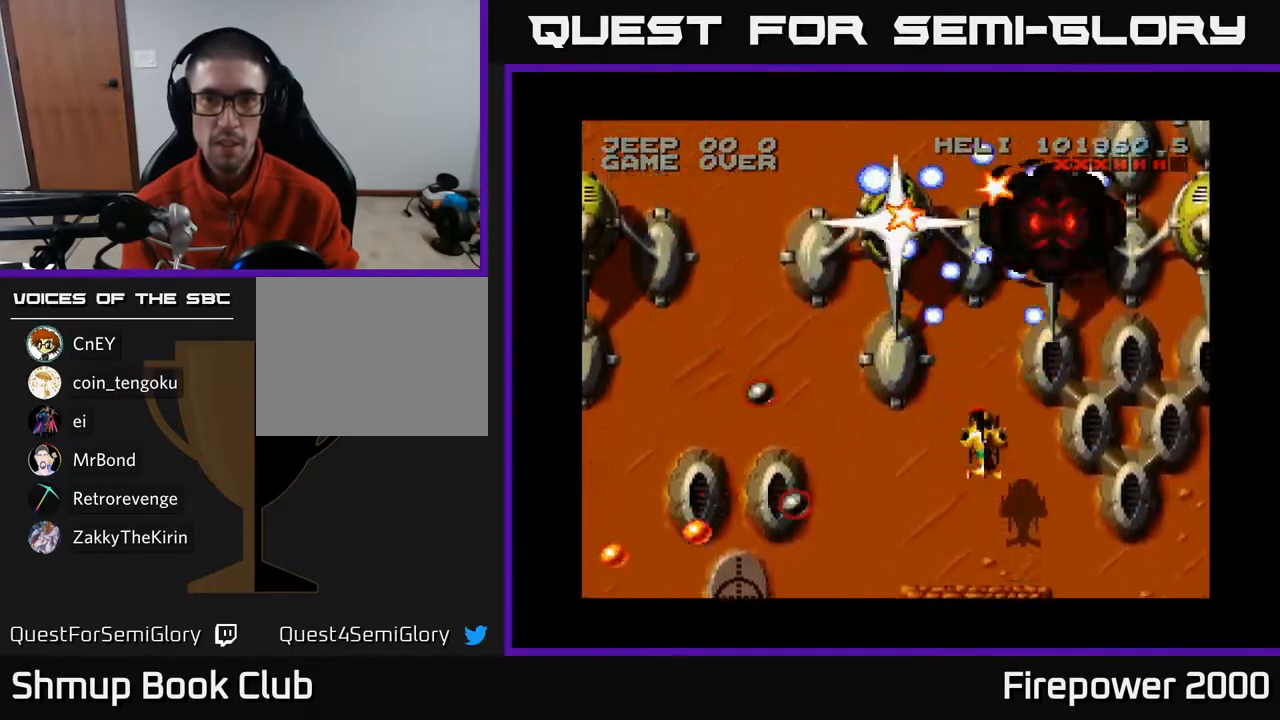
{"buttons": ["A", "DPAD_DOWN", "DPAD_LEFT"], "left_stick": "center", "right_stick": "center", "events": [[100, "DPAD_UP", "up"], [317, "DPAD_DOWN", "down"]]}
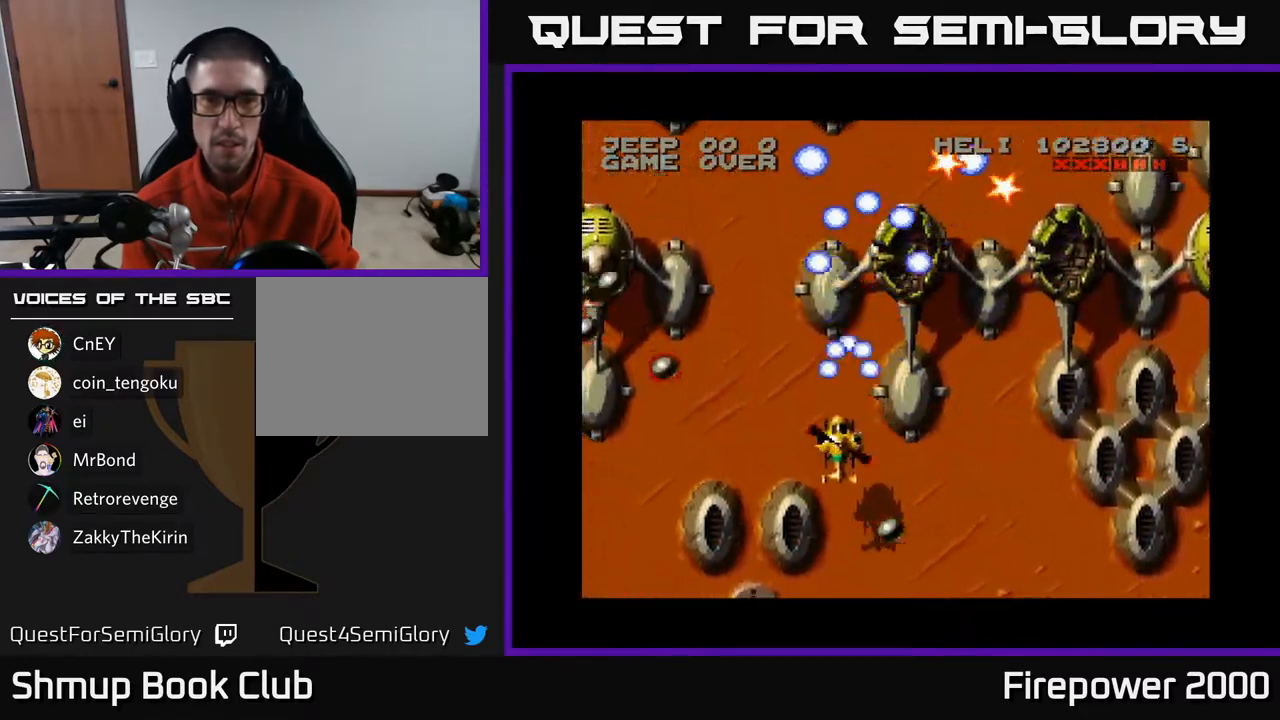
{"buttons": ["A", "DPAD_DOWN", "DPAD_LEFT"], "left_stick": "center", "right_stick": "center", "events": []}
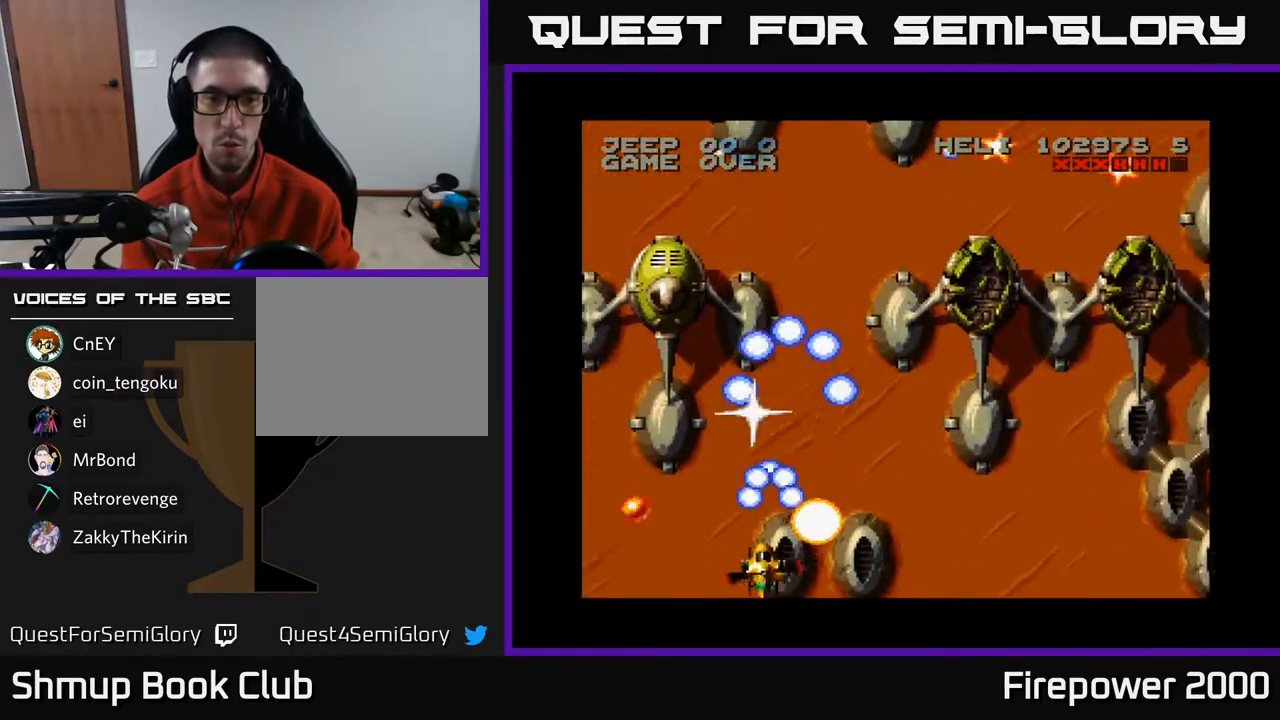
{"buttons": ["A", "DPAD_DOWN"], "left_stick": "center", "right_stick": "center", "events": [[150, "DPAD_DOWN", "up"], [217, "DPAD_UP", "down"], [367, "DPAD_UP", "up"], [467, "DPAD_DOWN", "down"], [467, "DPAD_LEFT", "up"]]}
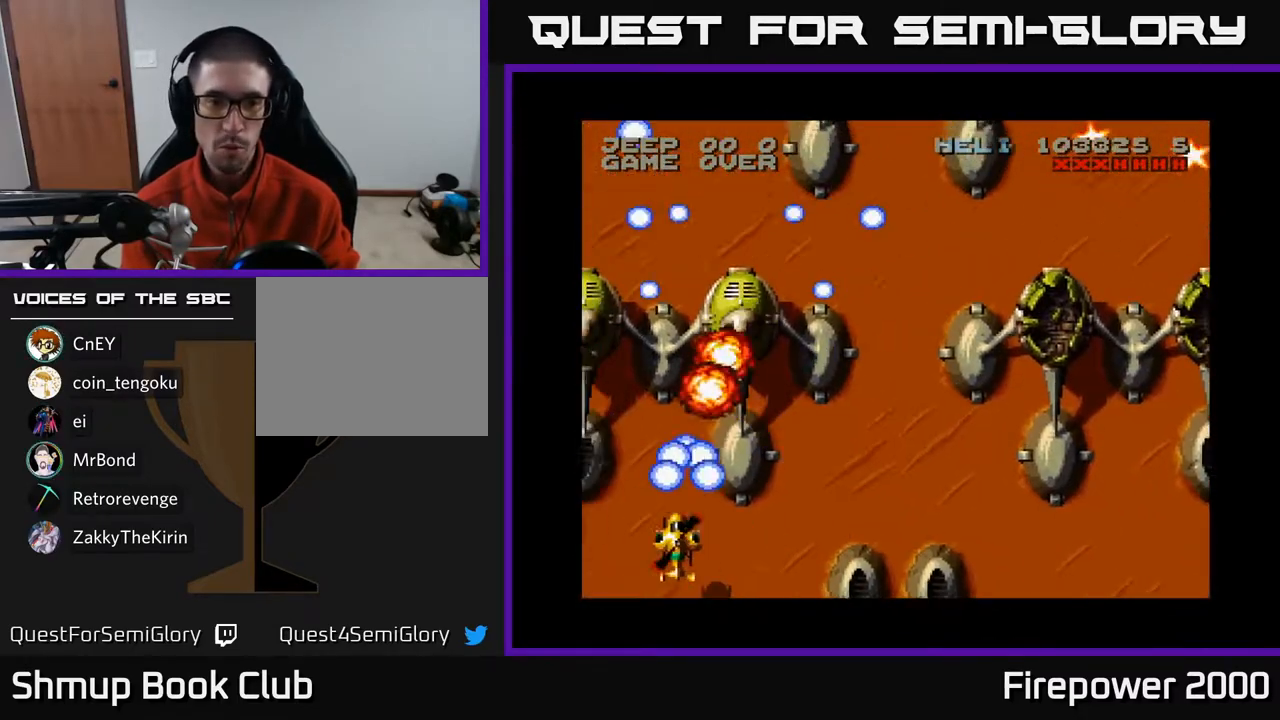
{"buttons": ["A"], "left_stick": "center", "right_stick": "center", "events": [[133, "DPAD_LEFT", "down"], [150, "DPAD_DOWN", "up"], [167, "DPAD_LEFT", "up"], [400, "DPAD_LEFT", "down"], [450, "DPAD_LEFT", "up"]]}
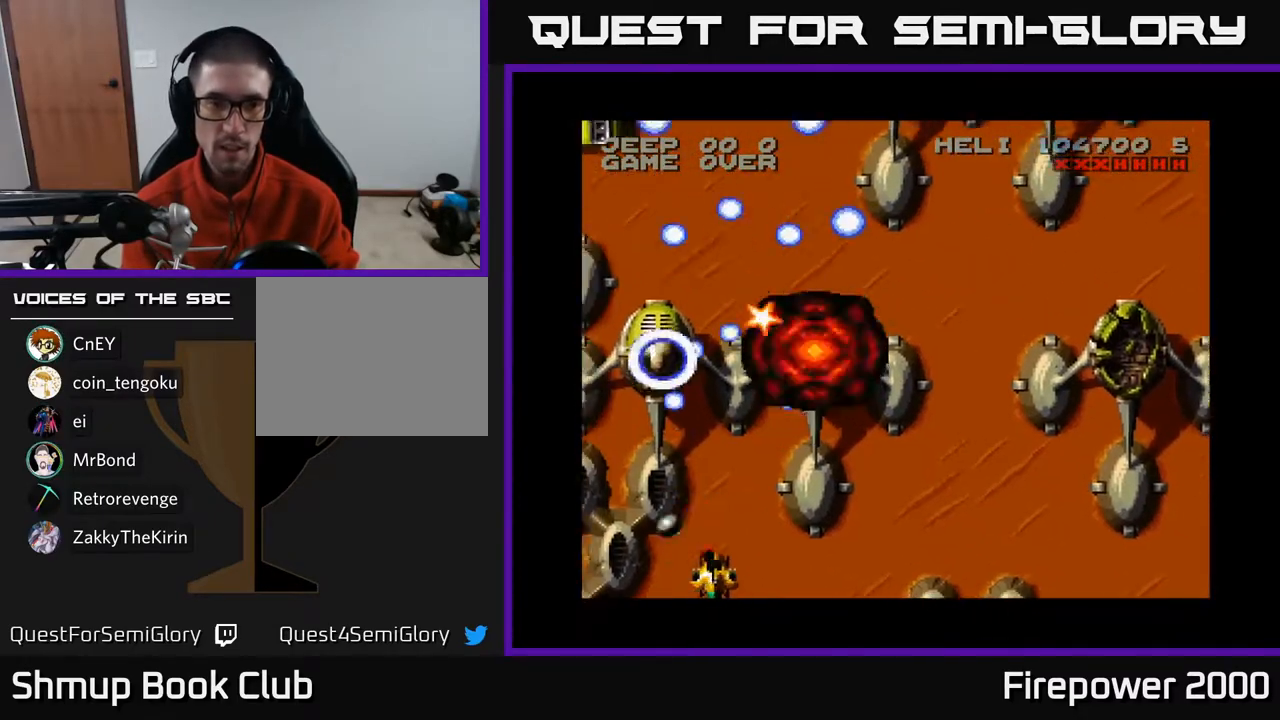
{"buttons": ["A", "DPAD_UP", "DPAD_LEFT"], "left_stick": "center", "right_stick": "center", "events": [[417, "DPAD_LEFT", "down"], [433, "DPAD_UP", "down"]]}
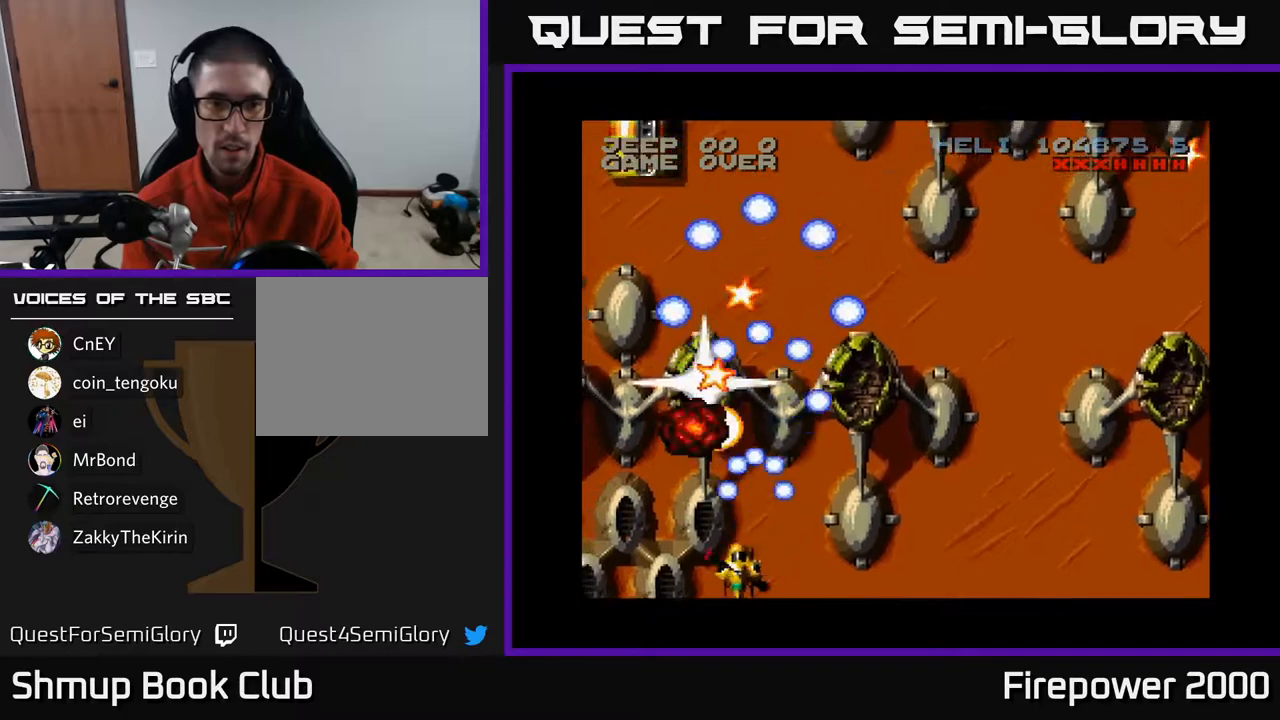
{"buttons": ["A", "DPAD_UP", "DPAD_RIGHT"], "left_stick": "center", "right_stick": "center", "events": [[33, "DPAD_LEFT", "up"], [333, "DPAD_RIGHT", "down"]]}
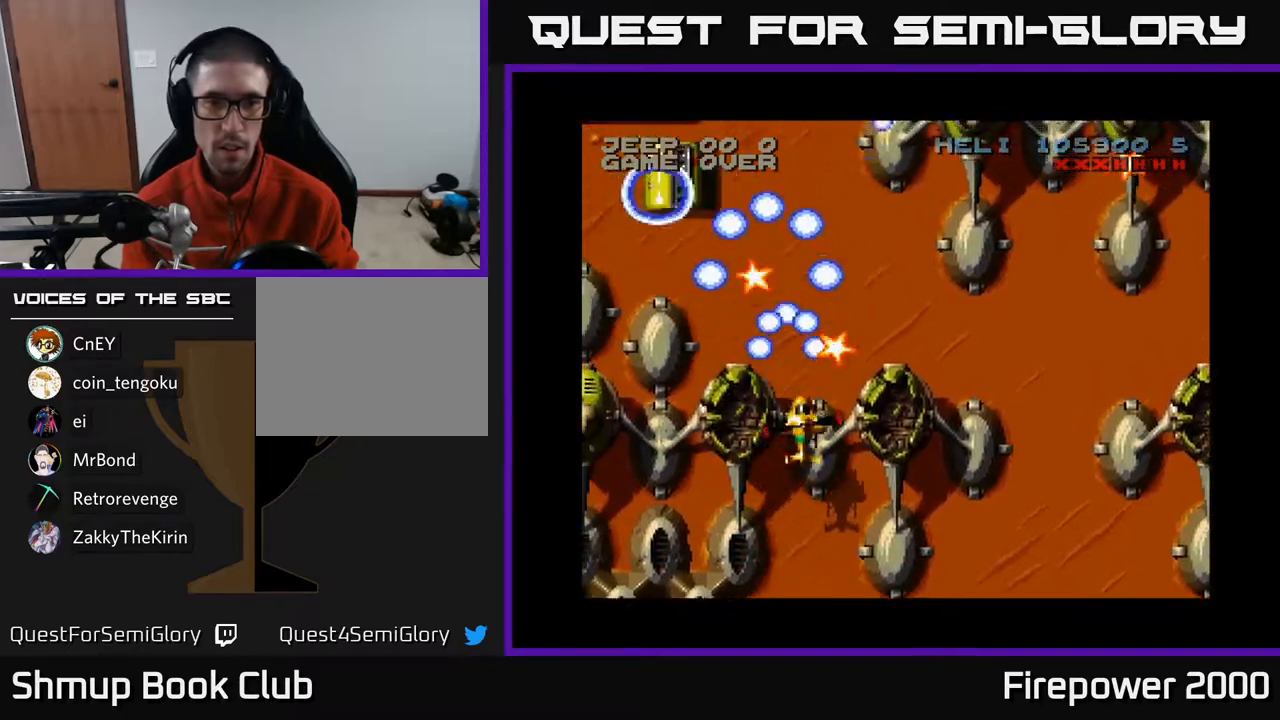
{"buttons": ["A", "DPAD_UP", "DPAD_LEFT"], "left_stick": "center", "right_stick": "center", "events": [[50, "DPAD_RIGHT", "up"], [167, "DPAD_LEFT", "down"]]}
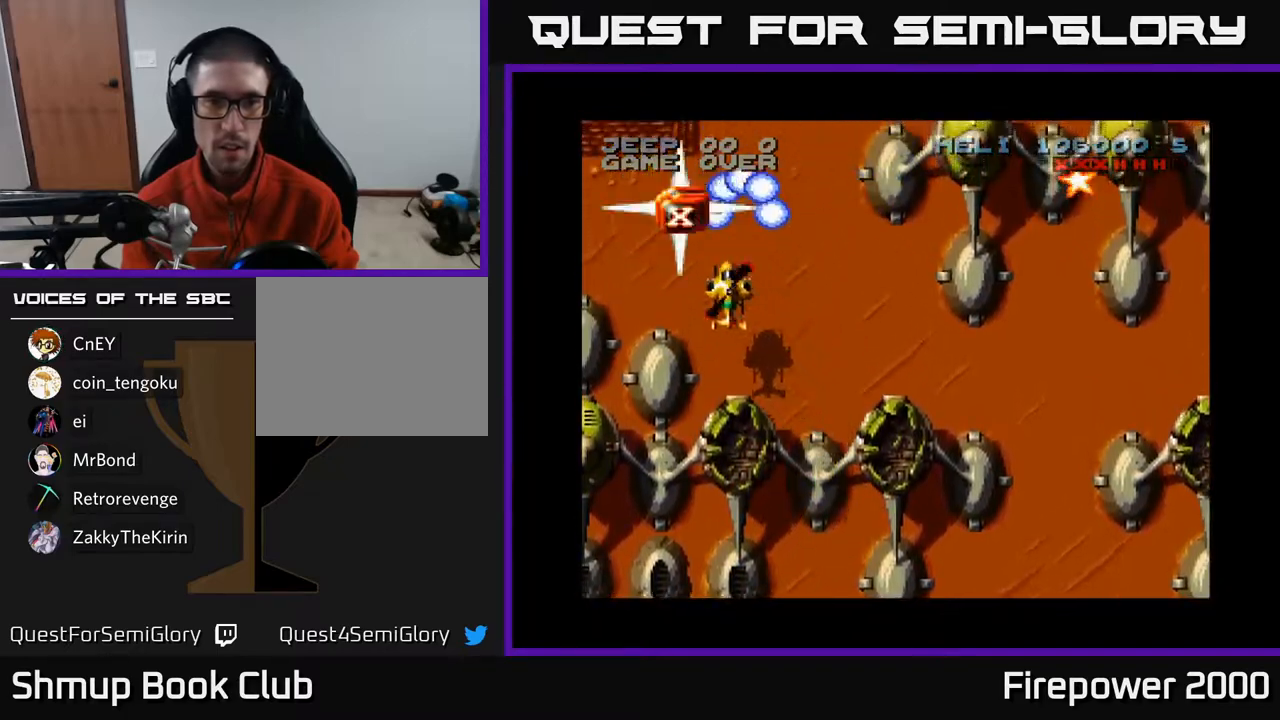
{"buttons": ["A", "DPAD_UP", "DPAD_LEFT"], "left_stick": "center", "right_stick": "center", "events": [[33, "DPAD_UP", "up"], [117, "DPAD_DOWN", "down"], [133, "DPAD_LEFT", "up"], [183, "DPAD_RIGHT", "down"], [217, "DPAD_DOWN", "up"], [250, "DPAD_RIGHT", "up"], [250, "DPAD_UP", "down"], [467, "DPAD_LEFT", "down"]]}
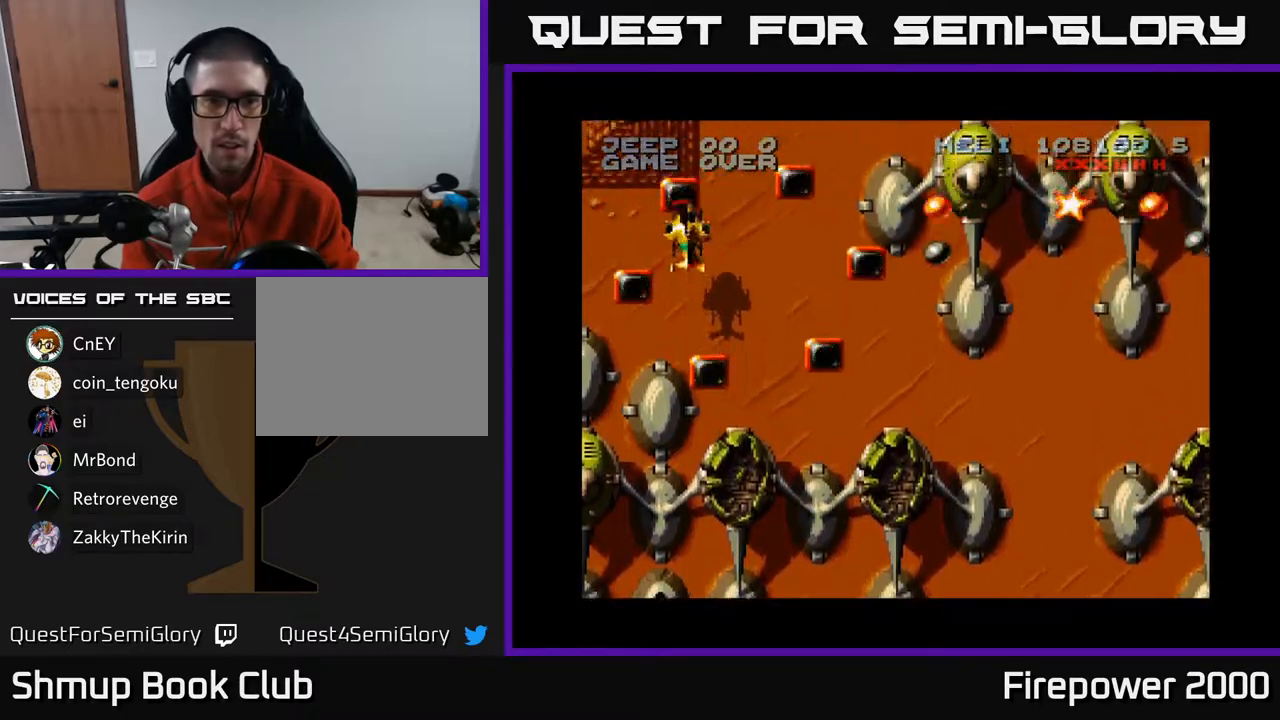
{"buttons": ["A", "DPAD_DOWN", "DPAD_RIGHT"], "left_stick": "center", "right_stick": "center", "events": [[67, "DPAD_LEFT", "up"], [100, "DPAD_RIGHT", "down"], [133, "DPAD_UP", "up"], [483, "DPAD_DOWN", "down"]]}